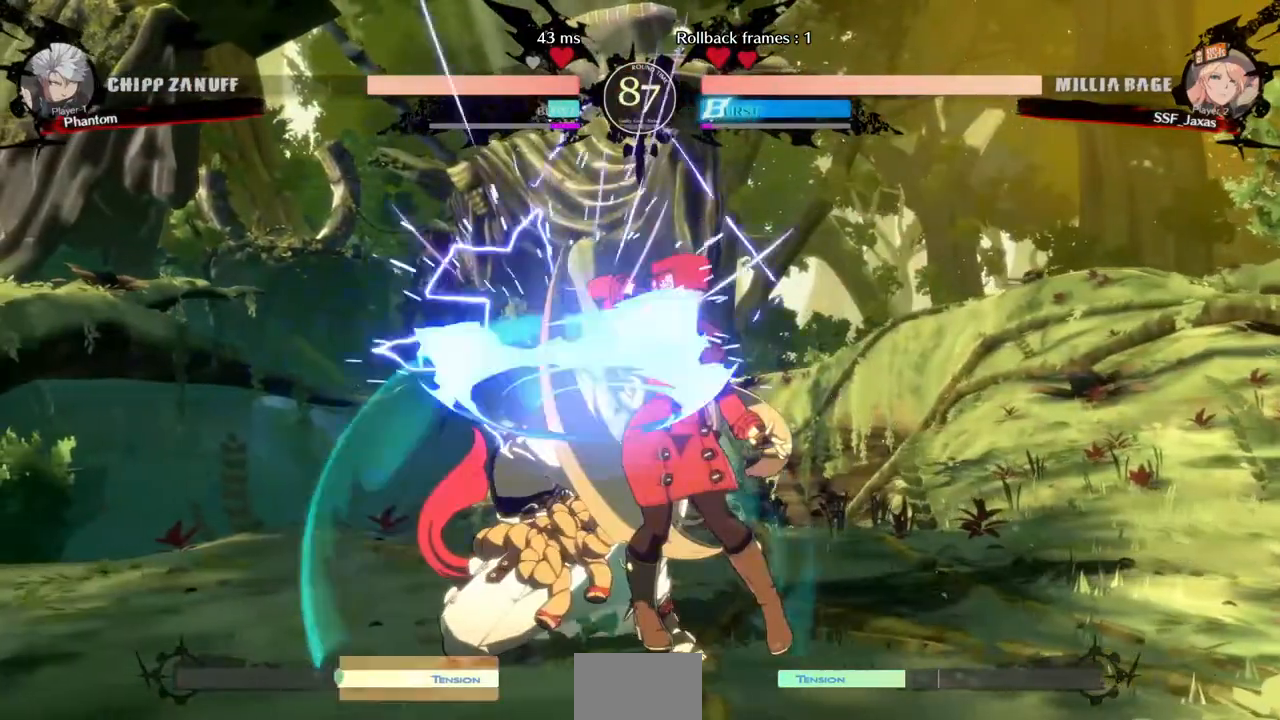
Gameplay with a controller (arcade stick); each line is a JSON object with the inputs held at the frame after it. "events" lists button and stick changes between this image and that frame as [ms after this image, input, new state], when the widget could be followed in between. Not read: L3 R3 SELECT START.
{"buttons": ["R1", "DPAD_LEFT"], "events": [[440, "DPAD_LEFT", "down"], [440, "R1", "down"]]}
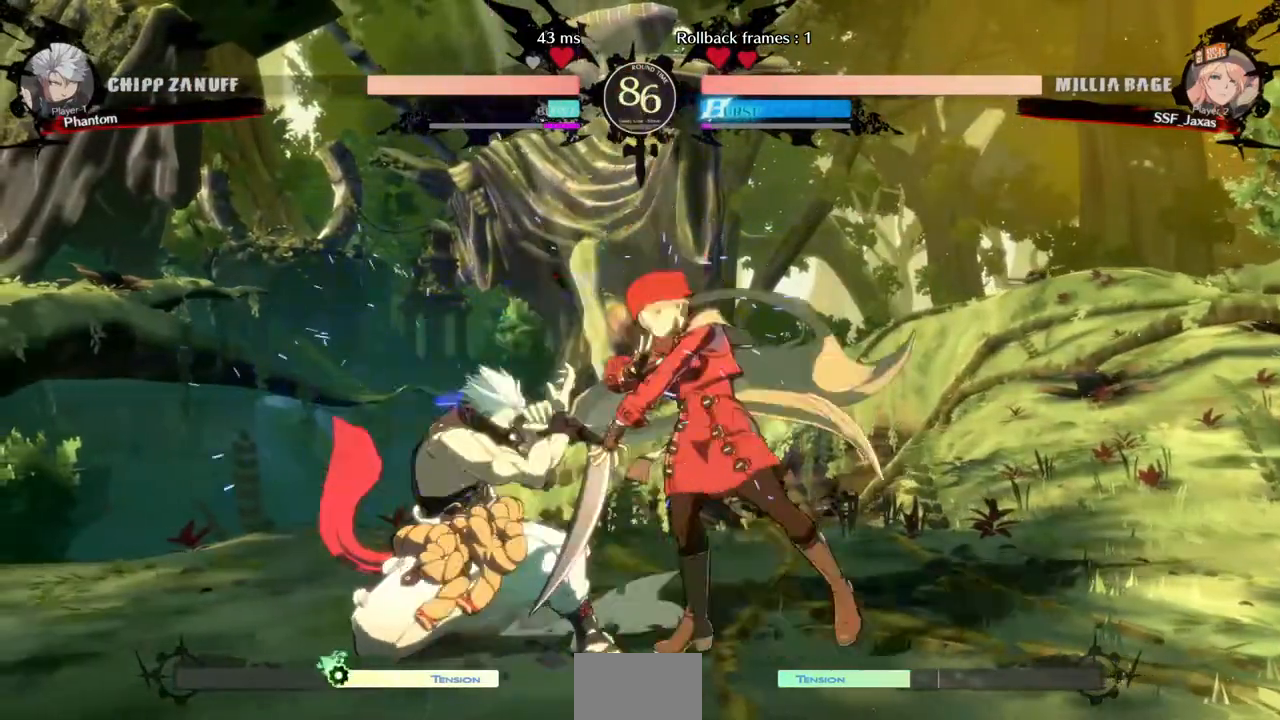
{"buttons": [], "events": [[80, "DPAD_LEFT", "up"], [120, "R1", "up"]]}
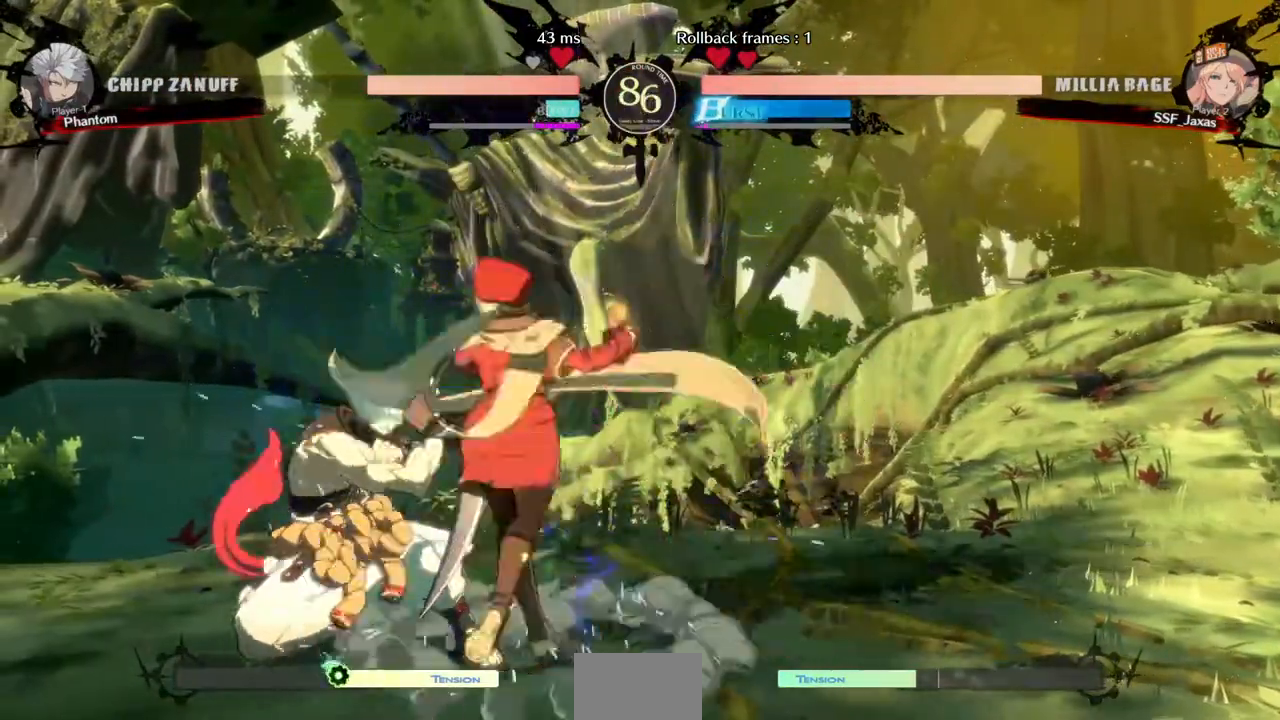
{"buttons": []}
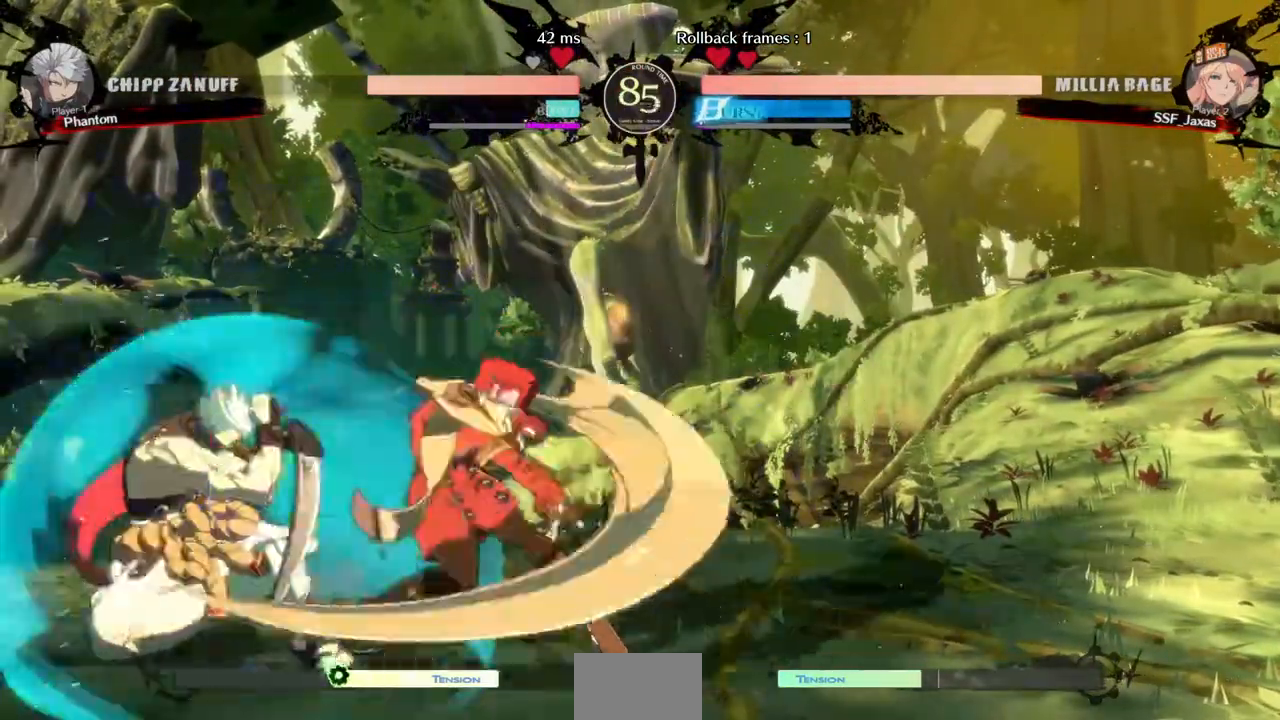
{"buttons": ["DPAD_RIGHT"], "events": [[40, "DPAD_DOWN", "down"], [120, "DPAD_LEFT", "down"], [120, "TRIANGLE", "down"], [160, "DPAD_DOWN", "up"], [320, "TRIANGLE", "up"], [360, "DPAD_LEFT", "up"], [400, "DPAD_RIGHT", "down"]]}
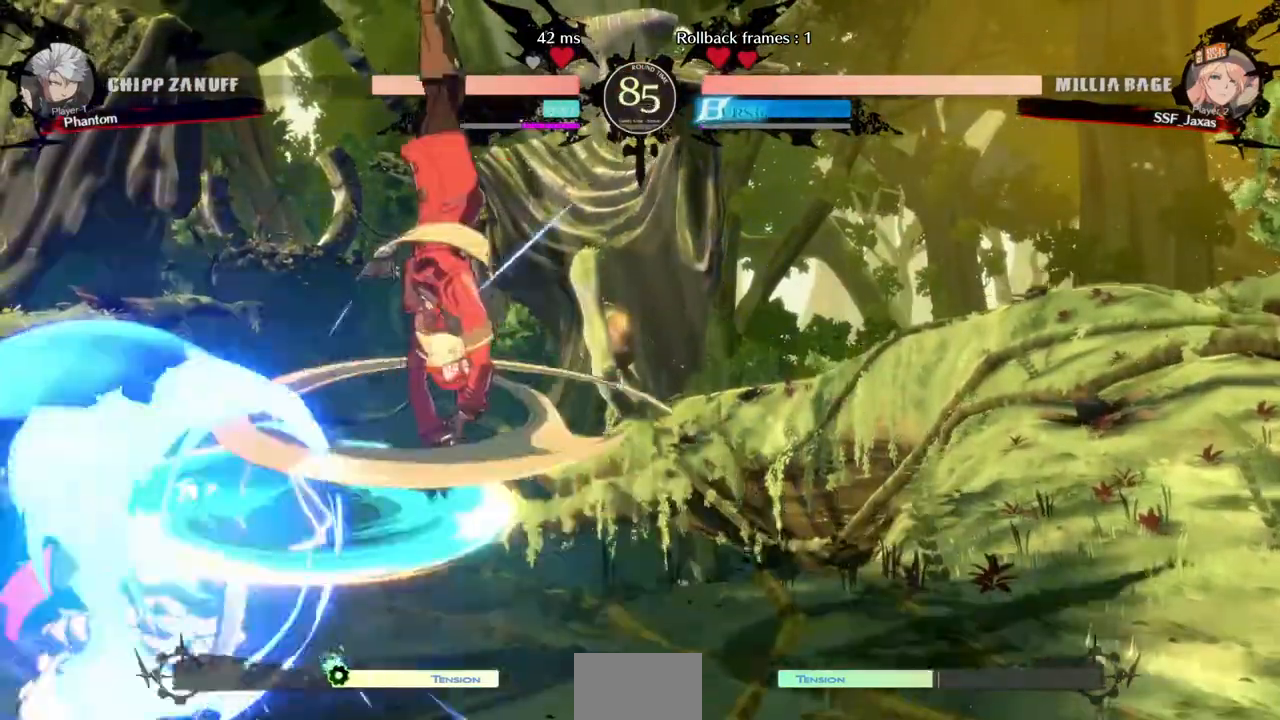
{"buttons": ["SQUARE", "TRIANGLE", "DPAD_DOWN", "DPAD_RIGHT"], "events": [[280, "DPAD_DOWN", "down"], [440, "SQUARE", "down"], [440, "TRIANGLE", "down"]]}
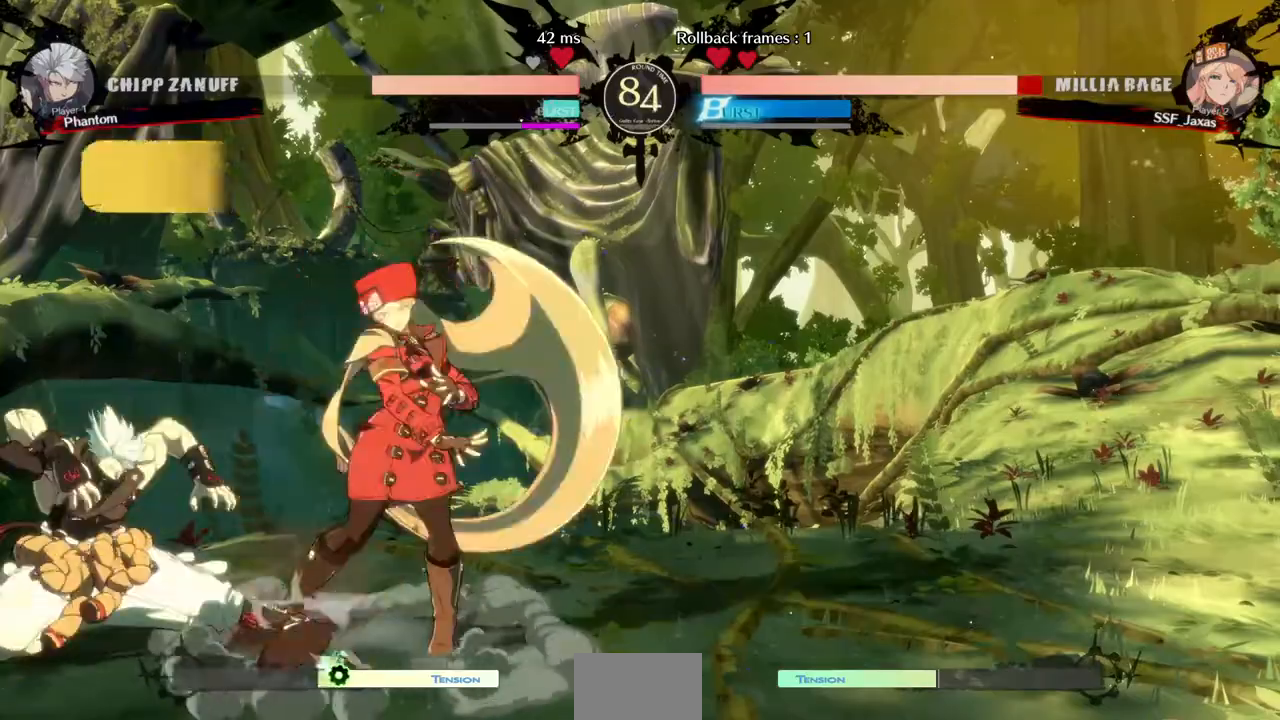
{"buttons": ["DPAD_DOWN", "DPAD_RIGHT"], "events": [[120, "SQUARE", "up"], [120, "TRIANGLE", "up"]]}
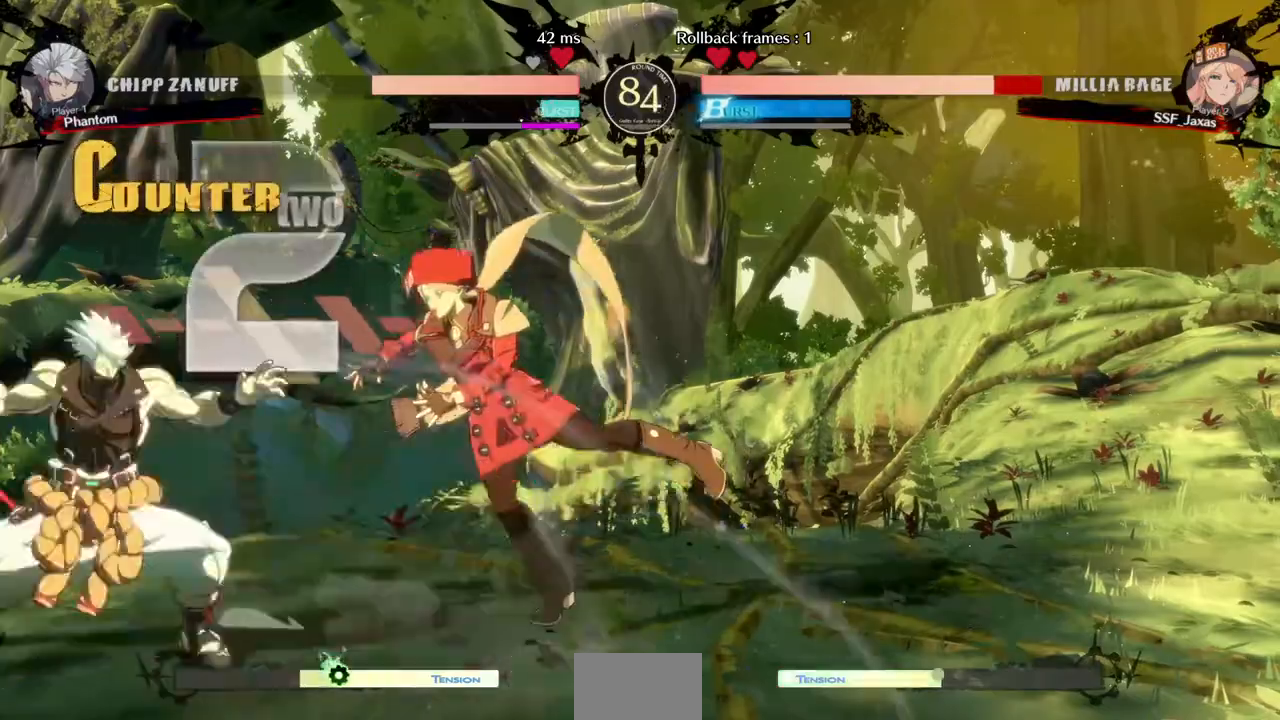
{"buttons": ["DPAD_RIGHT"], "events": [[120, "DPAD_DOWN", "up"], [120, "SQUARE", "down"], [120, "TRIANGLE", "down"], [200, "TRIANGLE", "up"], [440, "SQUARE", "up"]]}
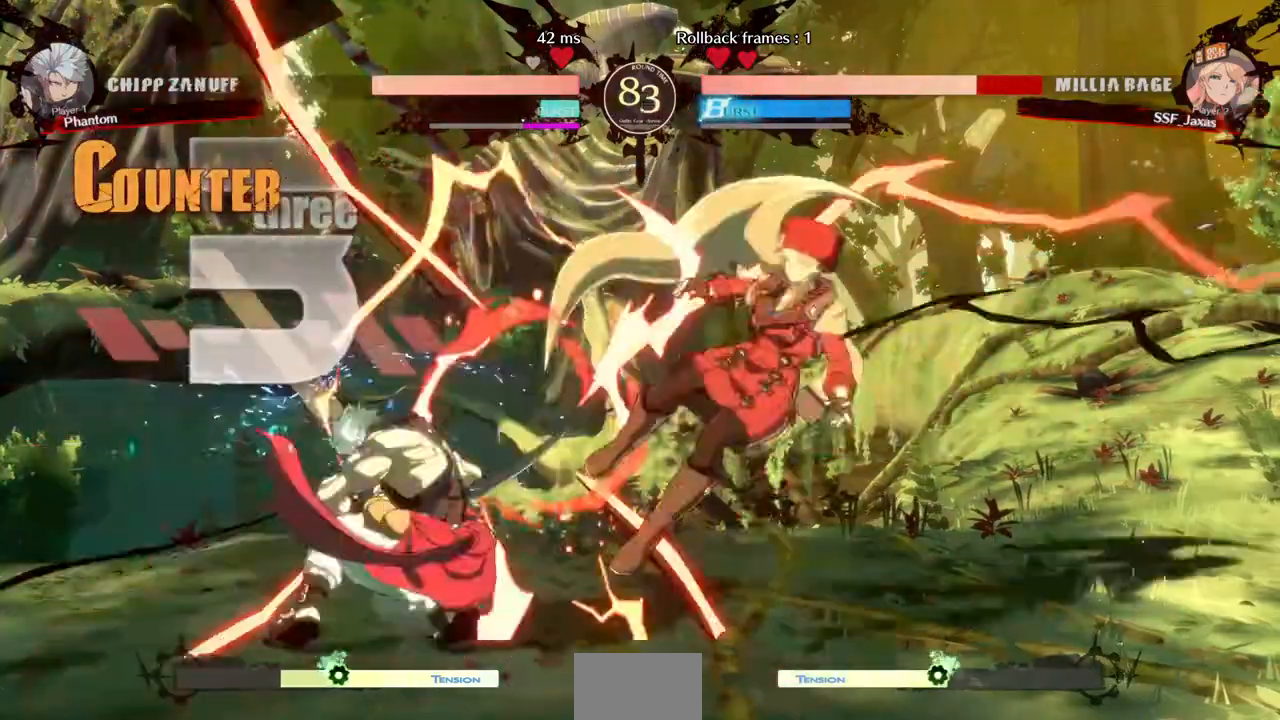
{"buttons": ["DPAD_DOWN", "DPAD_RIGHT"], "events": [[40, "DPAD_DOWN", "down"], [280, "DPAD_DOWN", "up"], [440, "DPAD_DOWN", "down"]]}
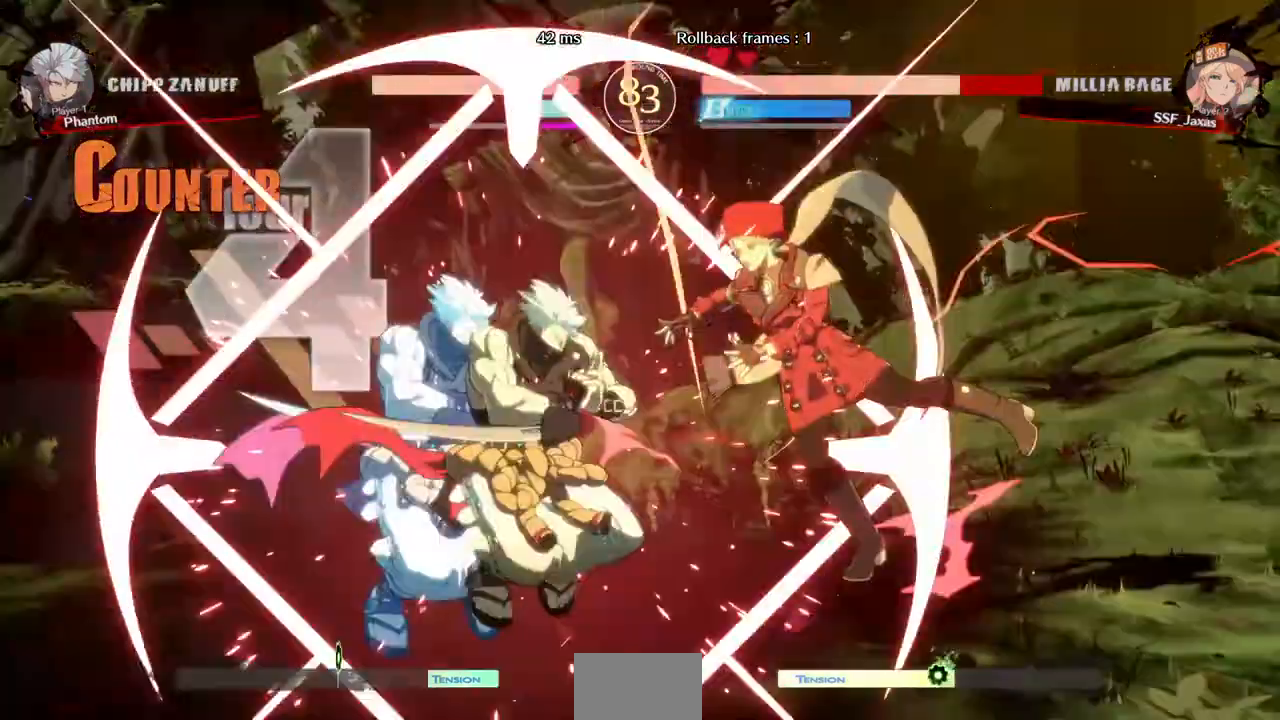
{"buttons": ["SQUARE", "DPAD_RIGHT"], "events": [[280, "DPAD_DOWN", "up"], [280, "SQUARE", "down"]]}
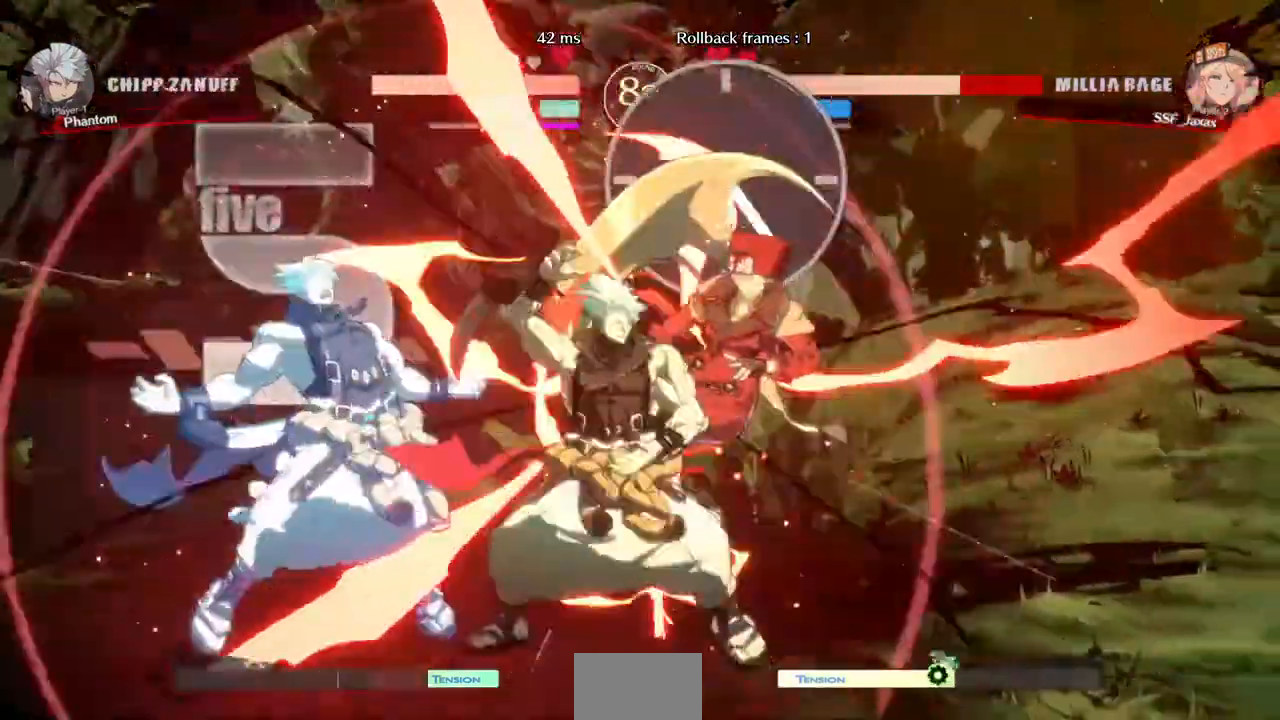
{"buttons": ["SQUARE", "DPAD_RIGHT"], "events": []}
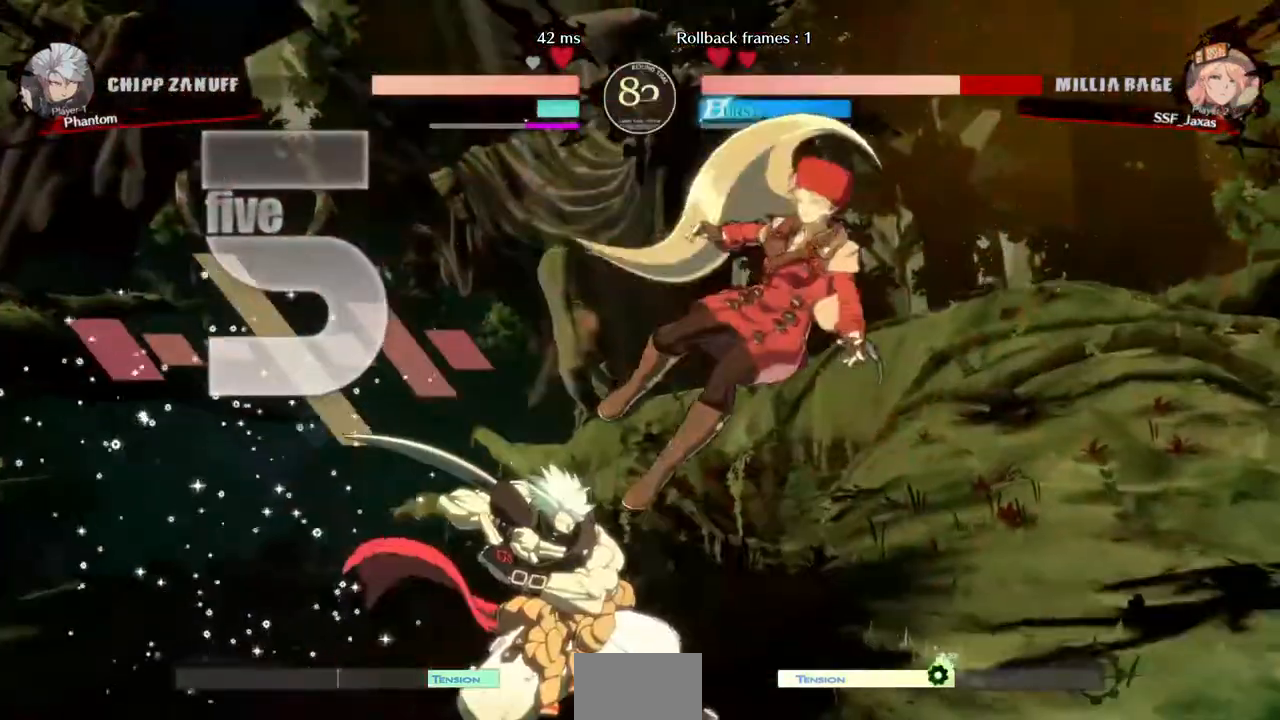
{"buttons": ["SQUARE", "DPAD_RIGHT"], "events": []}
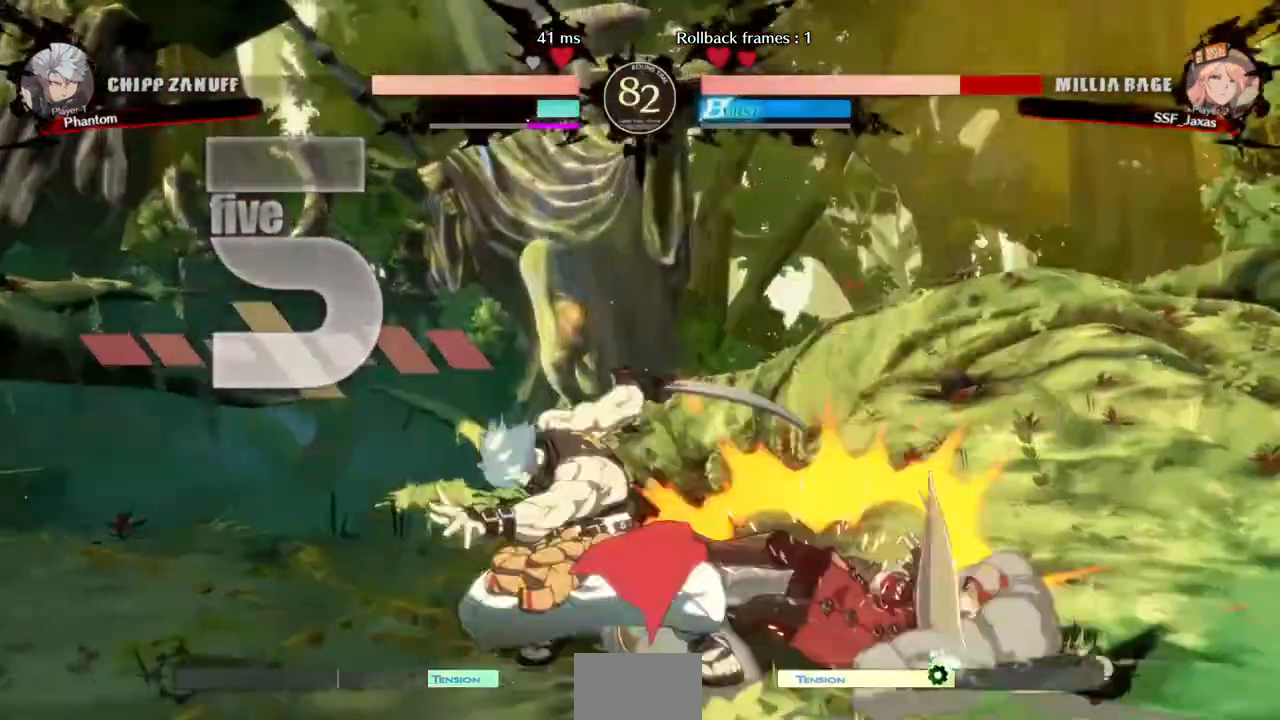
{"buttons": ["DPAD_LEFT"], "events": [[160, "DPAD_RIGHT", "up"], [200, "DPAD_LEFT", "down"], [320, "SQUARE", "up"]]}